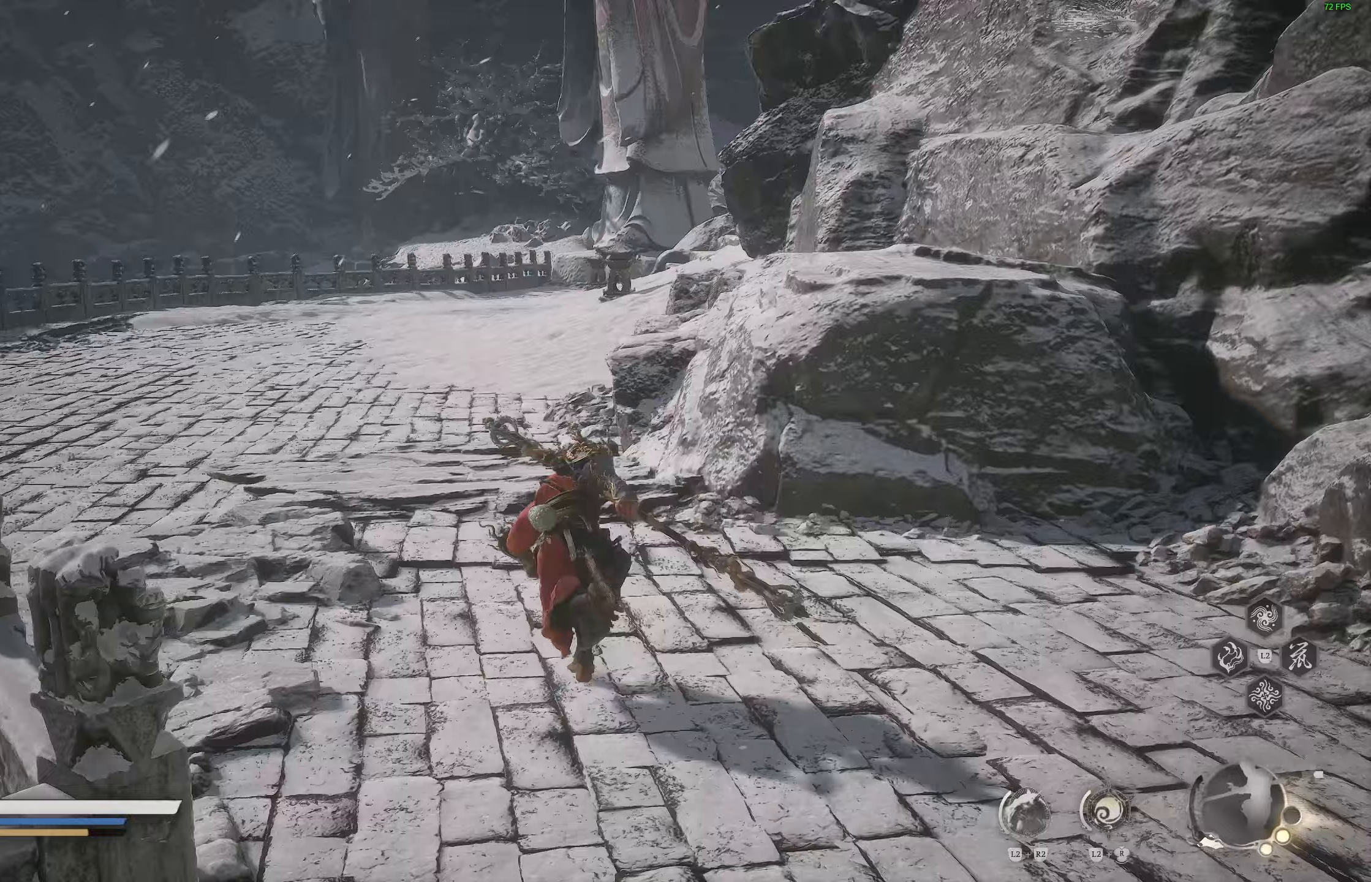
Gameplay with a controller (PlayStation layout); each line is a JSON object with the inputs held at the frame after it. "events" lists button and stick changes between this image and that frame as [ms after this image, input, new state], when the widget could be followed in between.
{"buttons": [], "left_stick": "up", "right_stick": "center", "events": [[283, "right_stick", "left"], [350, "left_stick", "up"], [450, "right_stick", "center"]]}
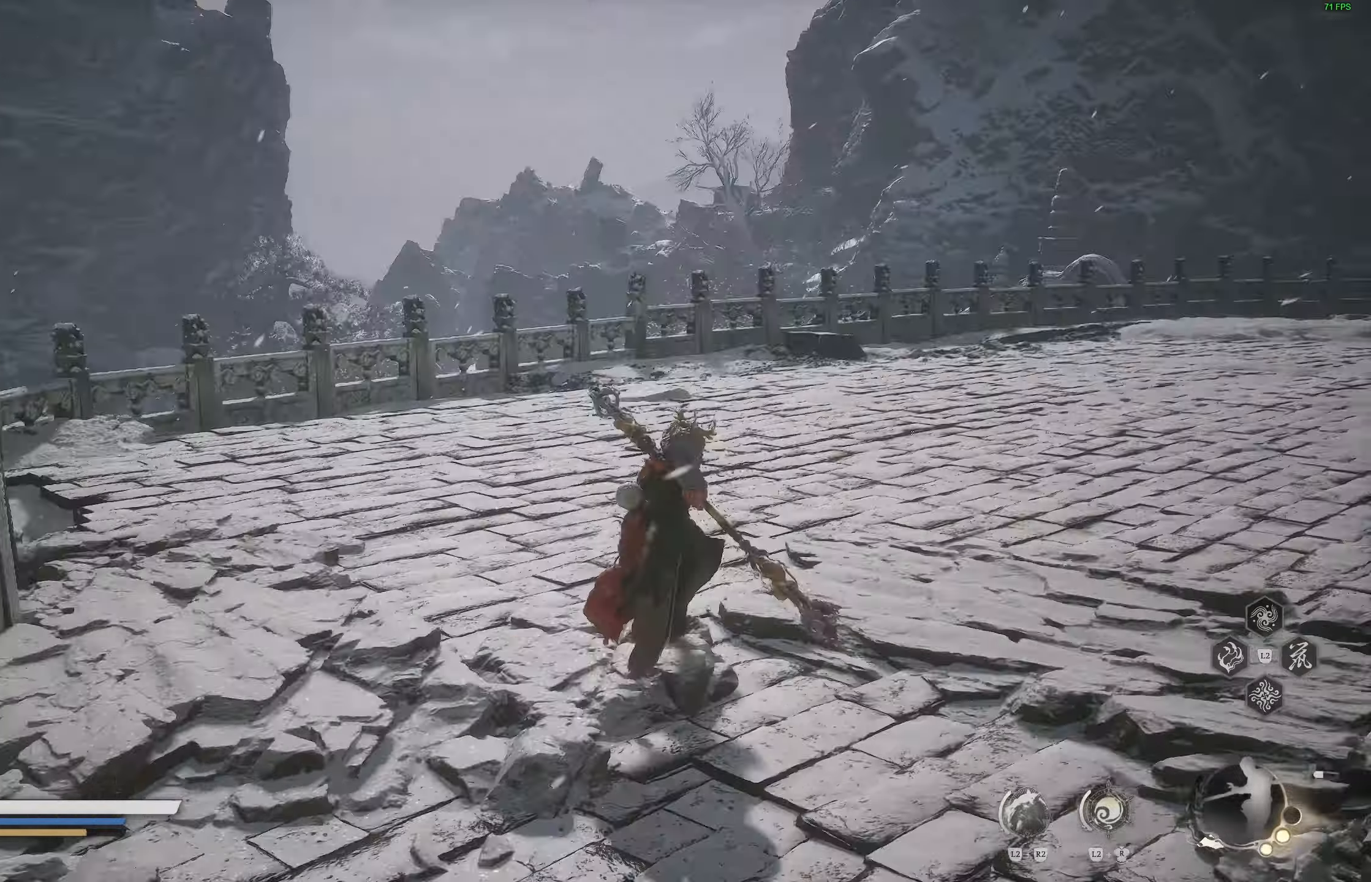
{"buttons": [], "left_stick": "up", "right_stick": "right", "events": [[500, "right_stick", "right"]]}
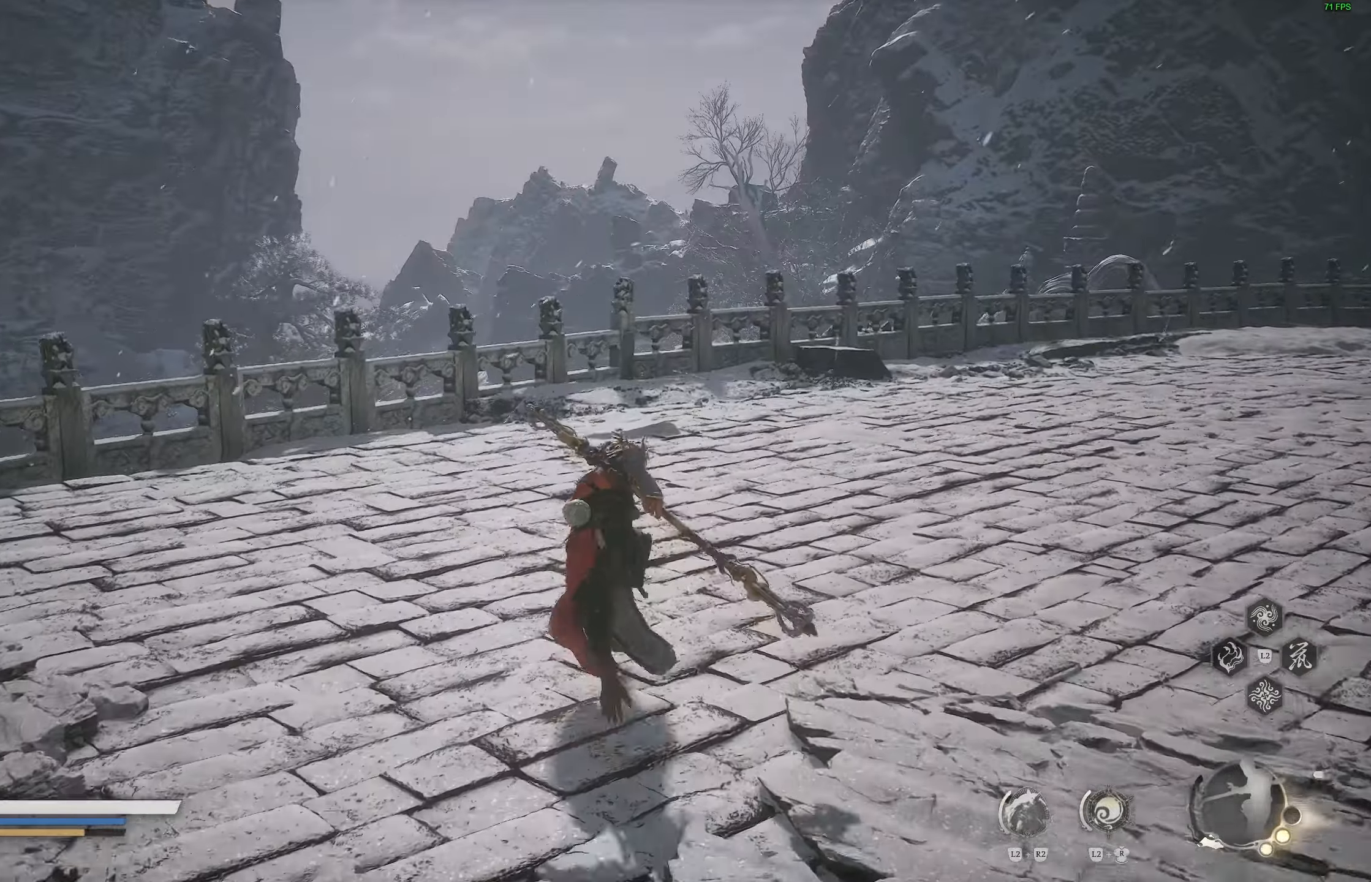
{"buttons": [], "left_stick": "up", "right_stick": "center", "events": [[150, "right_stick", "center"]]}
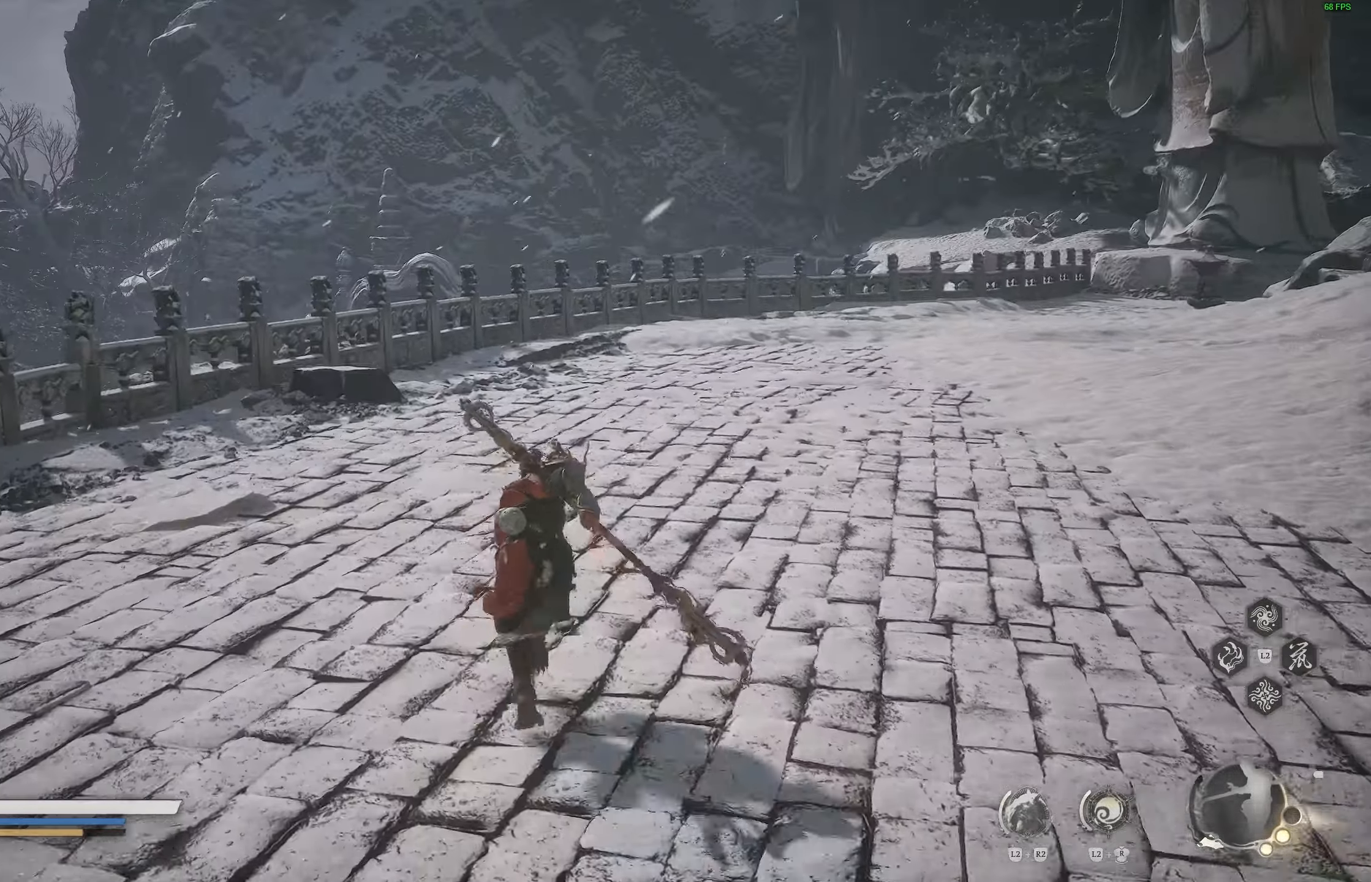
{"buttons": [], "left_stick": "up", "right_stick": "center", "events": []}
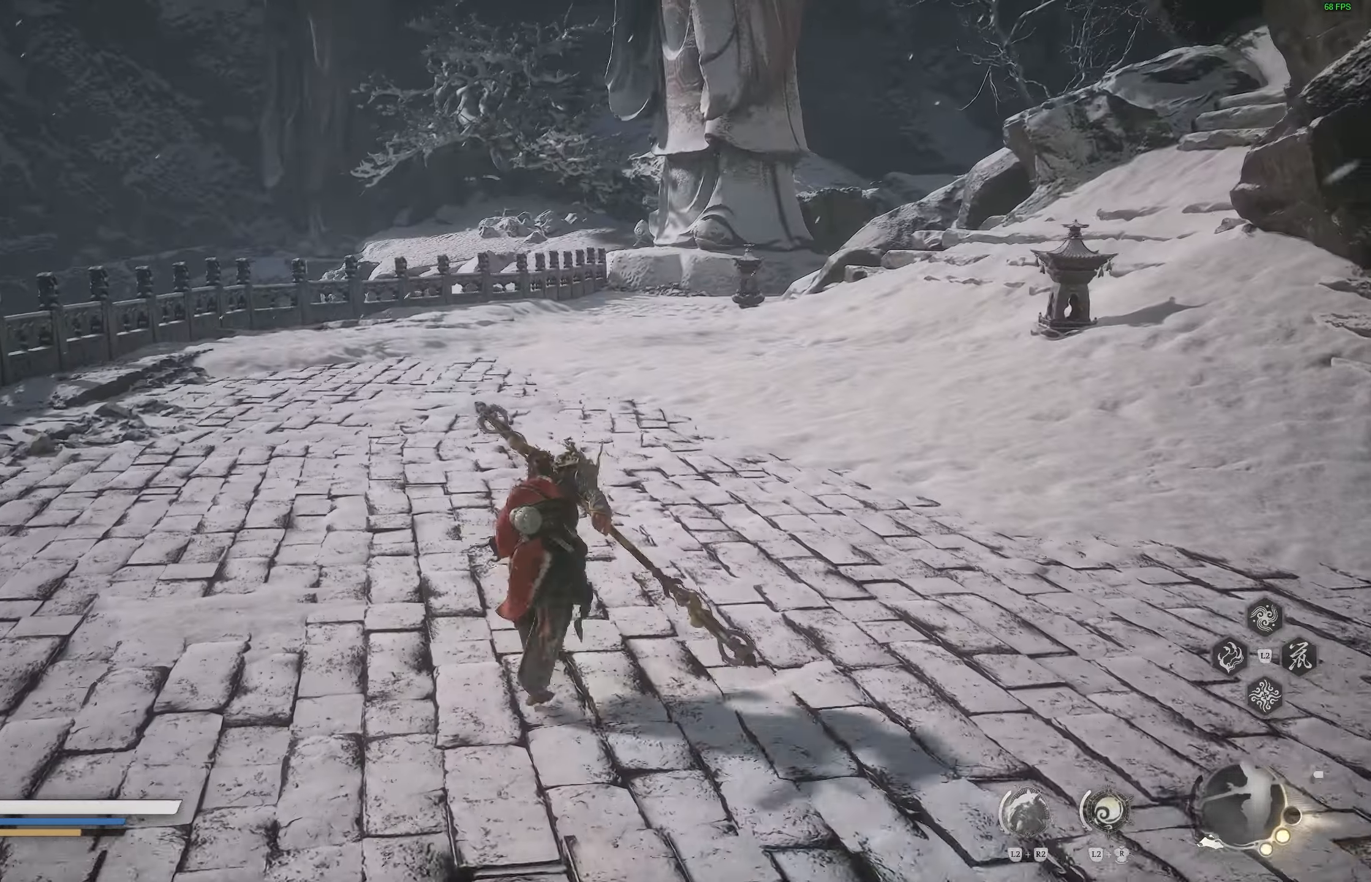
{"buttons": [], "left_stick": "up", "right_stick": "up-right", "events": [[383, "right_stick", "up-right"]]}
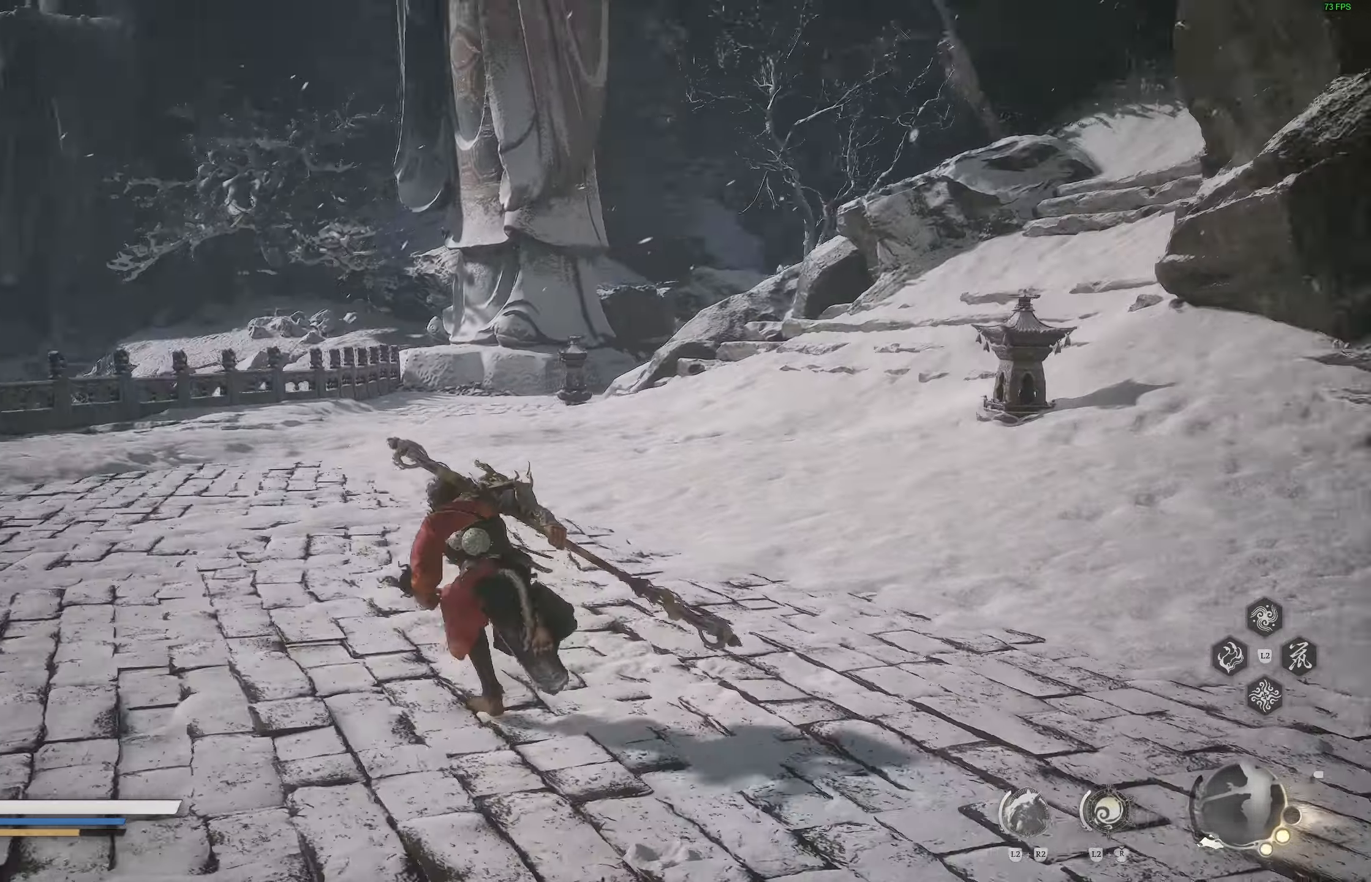
{"buttons": [], "left_stick": "up-left", "right_stick": "center", "events": [[50, "right_stick", "center"], [333, "right_stick", "up-right"], [467, "left_stick", "up-left"], [500, "right_stick", "center"]]}
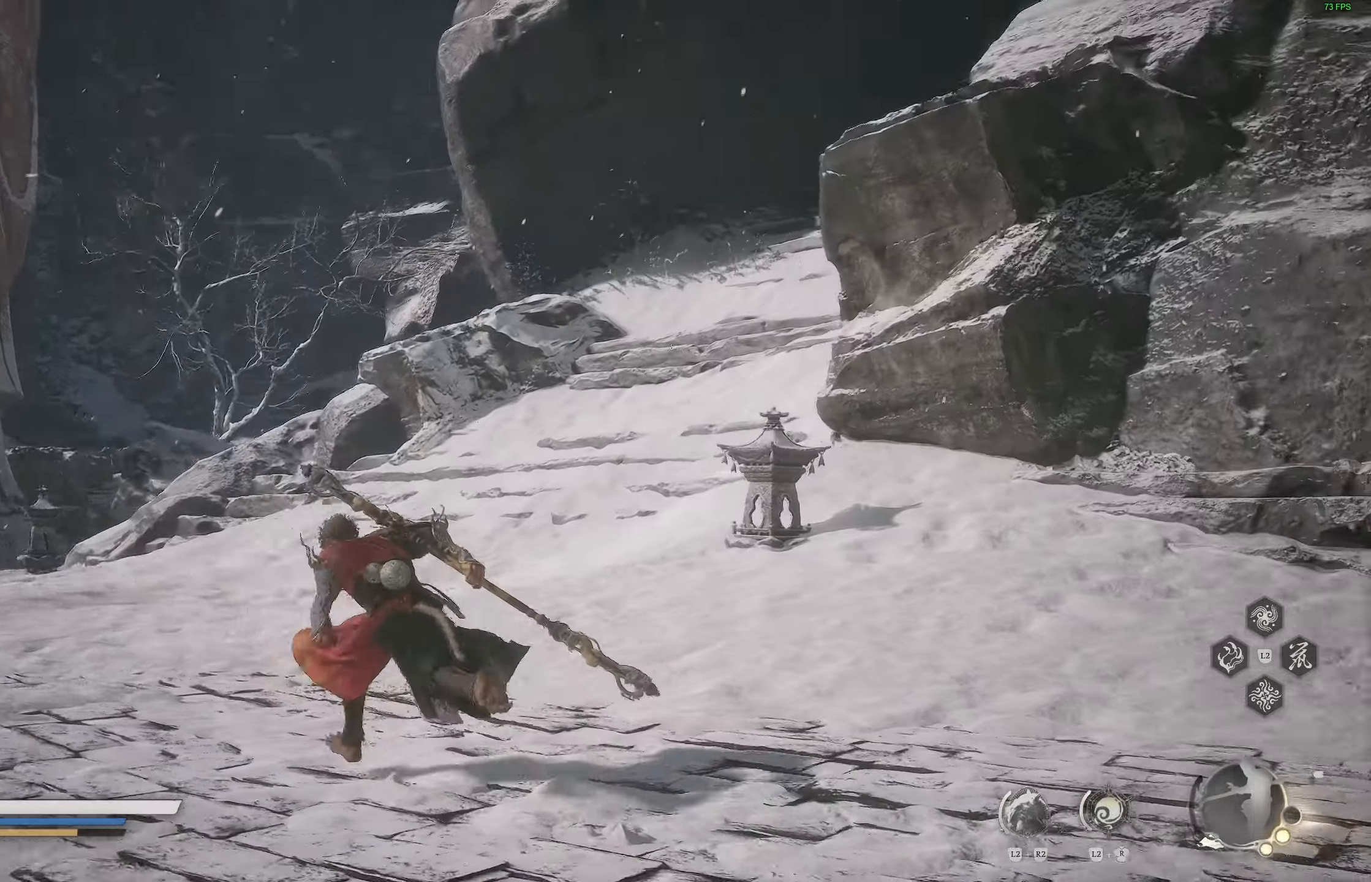
{"buttons": [], "left_stick": "up-left", "right_stick": "up-right", "events": [[117, "right_stick", "up-right"], [283, "right_stick", "center"], [467, "right_stick", "up-right"]]}
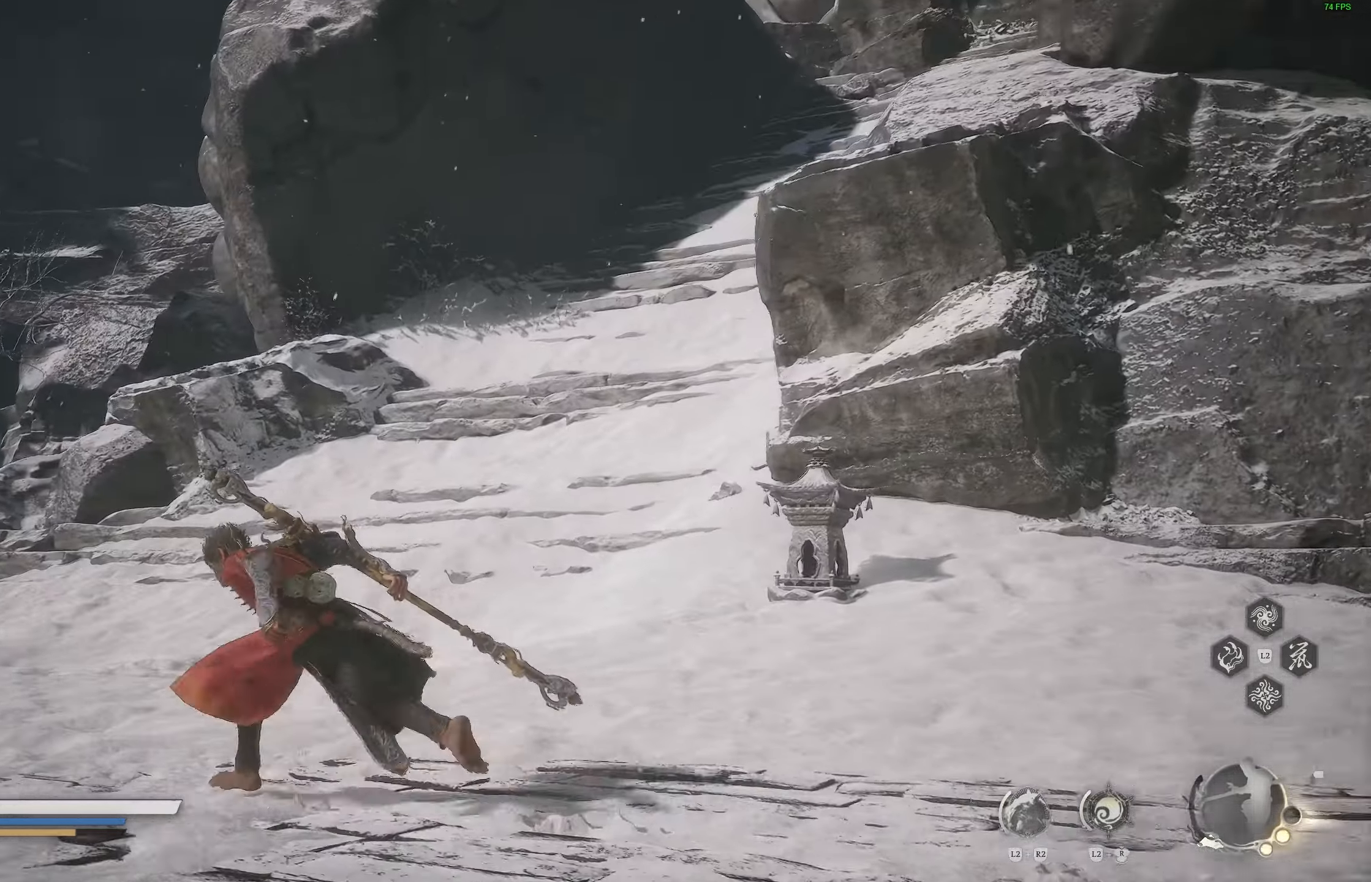
{"buttons": [], "left_stick": "up-left", "right_stick": "up-right", "events": [[167, "right_stick", "center"], [467, "right_stick", "up-right"]]}
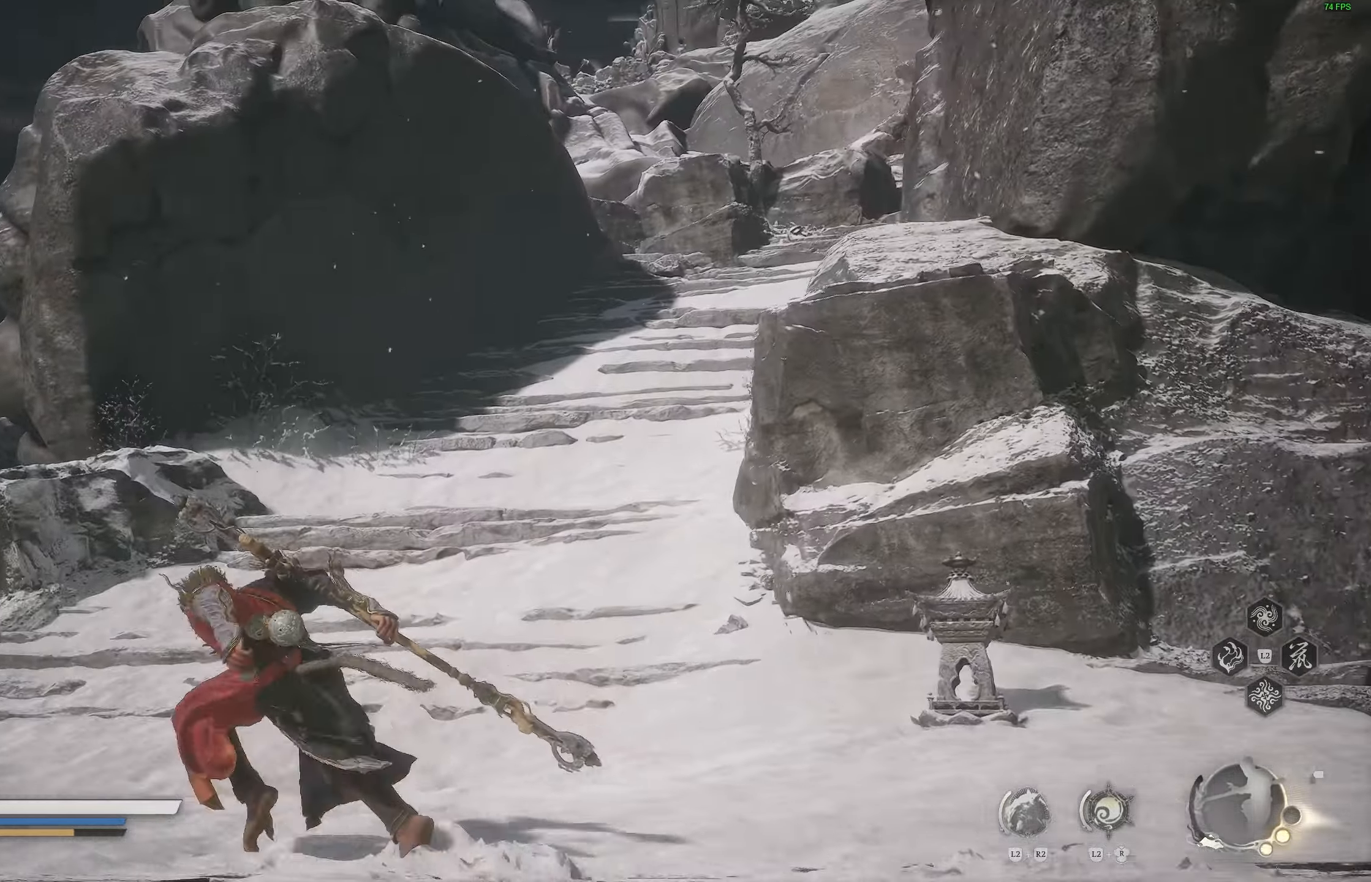
{"buttons": [], "left_stick": "center", "right_stick": "center", "events": [[100, "right_stick", "center"], [217, "left_stick", "center"]]}
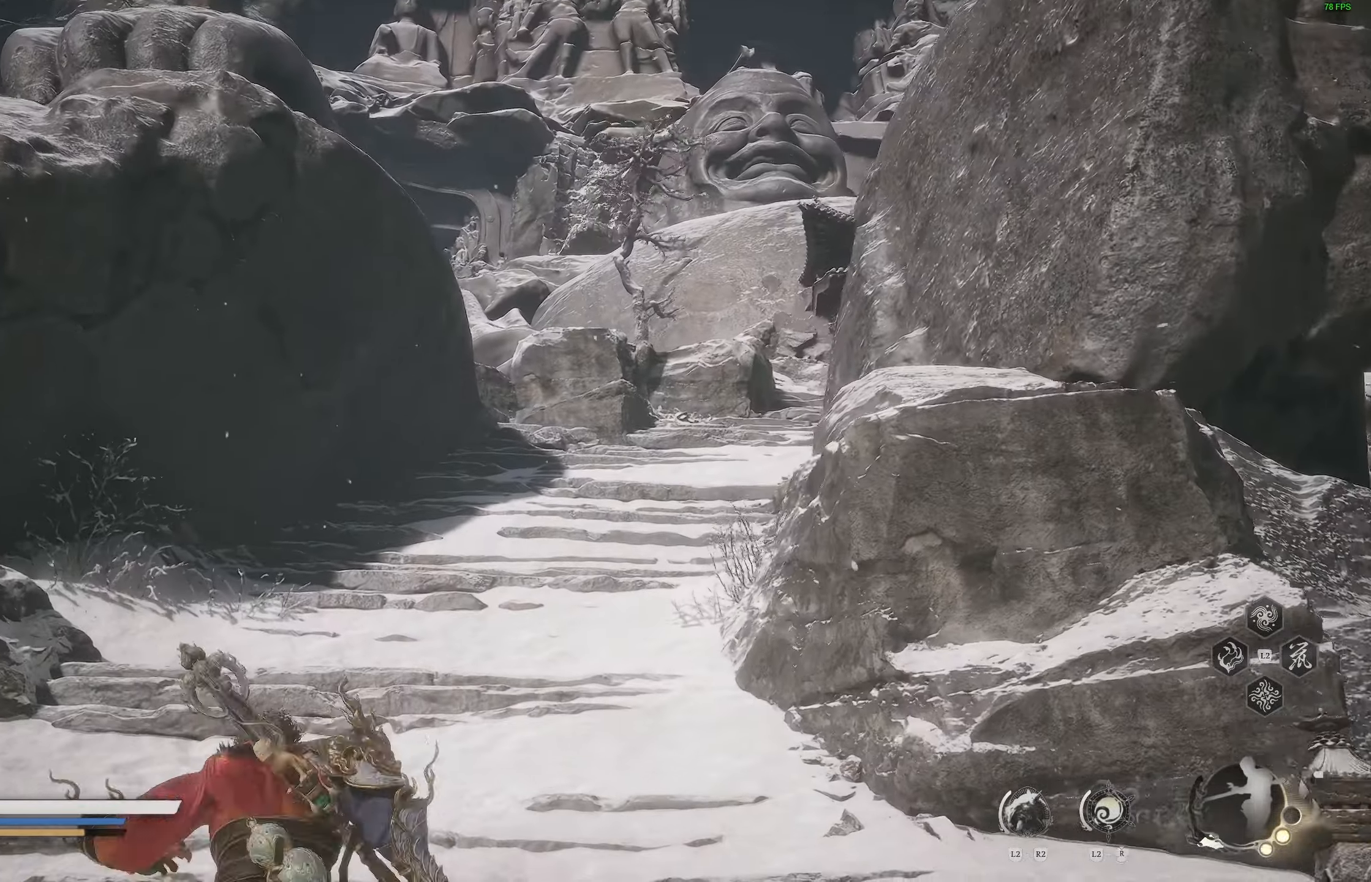
{"buttons": [], "left_stick": "center", "right_stick": "center", "events": []}
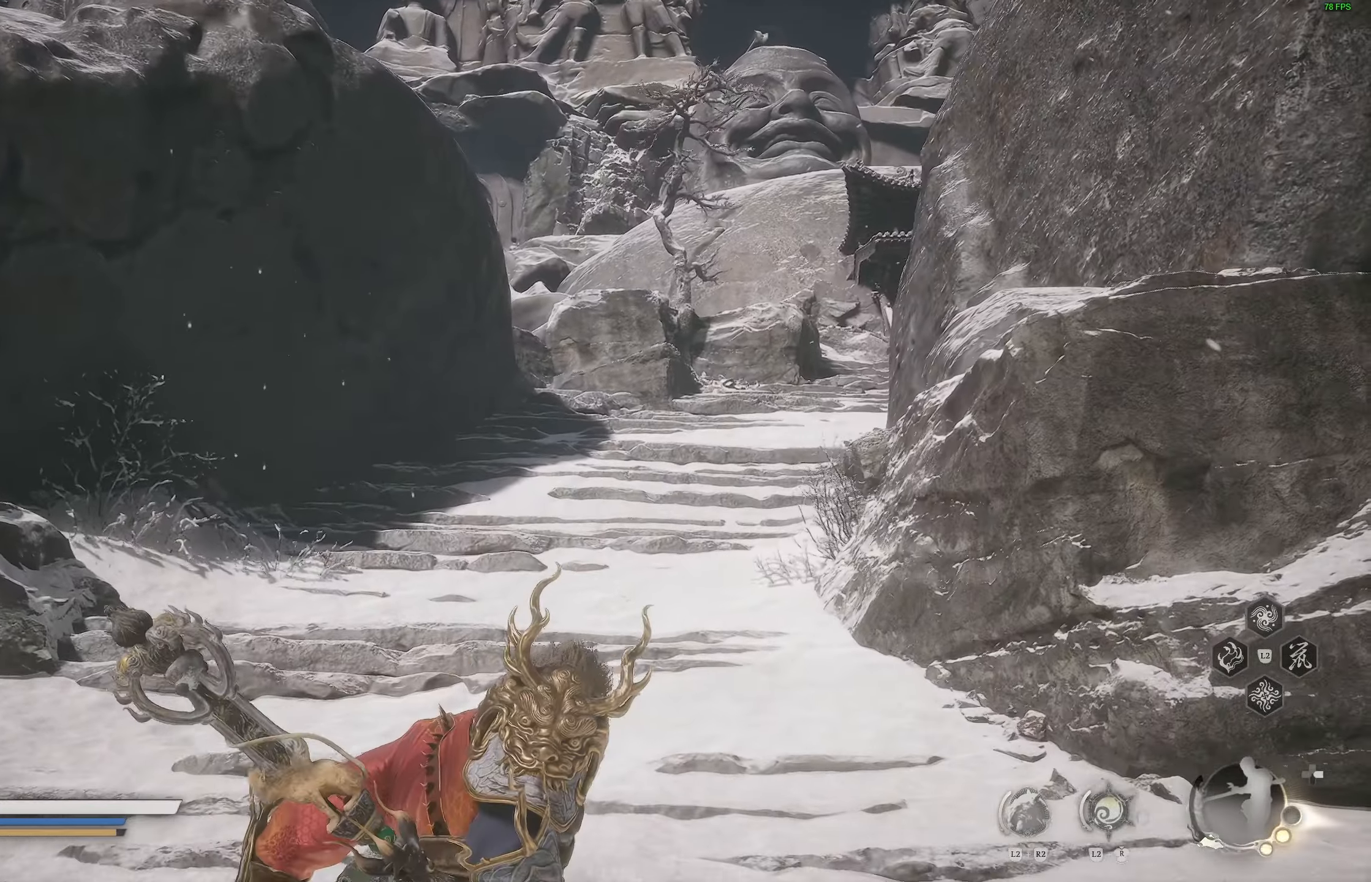
{"buttons": [], "left_stick": "up-left", "right_stick": "center", "events": [[133, "left_stick", "up-left"], [200, "right_stick", "right"], [333, "right_stick", "center"]]}